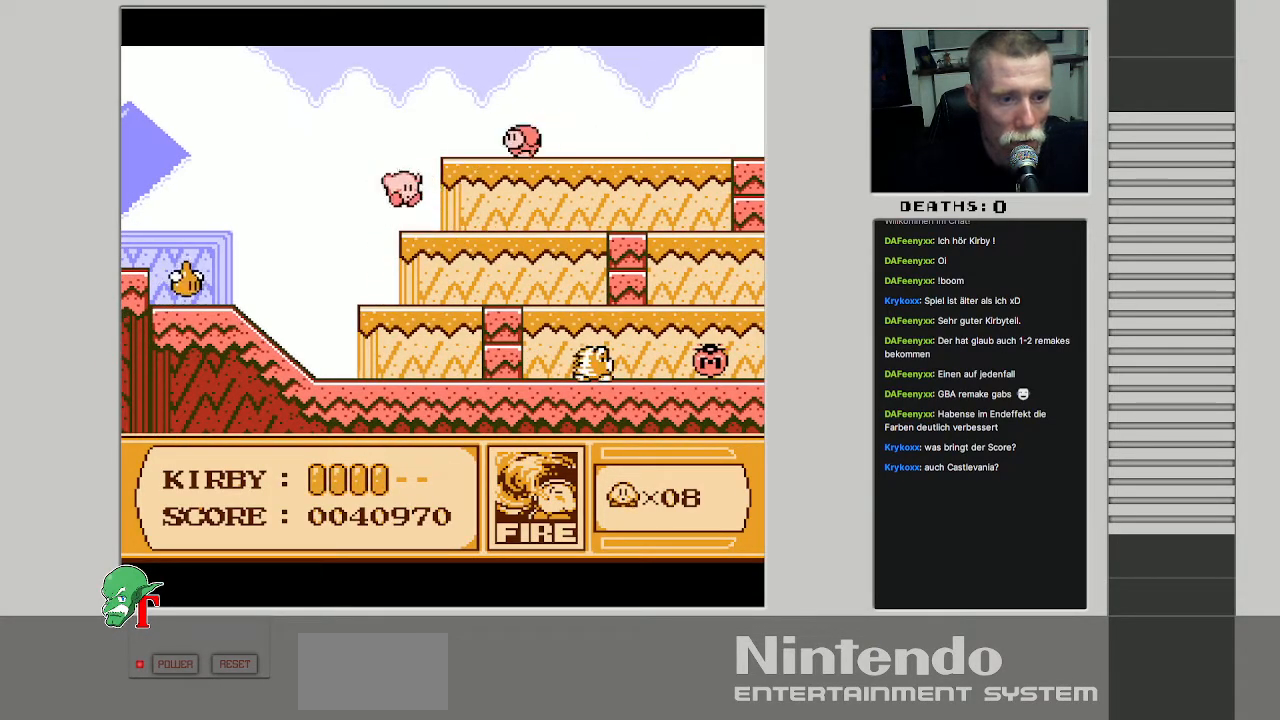
Gameplay with a controller (Nintendo layout); each line is a JSON object with the inputs held at the frame after it. "events" lists button and stick changes between this image and that frame as [ms after this image, input, new state], when the widget could be followed in between. Not read: L3 R3.
{"buttons": ["A", "B"], "events": [[317, "A", "down"], [500, "B", "down"]]}
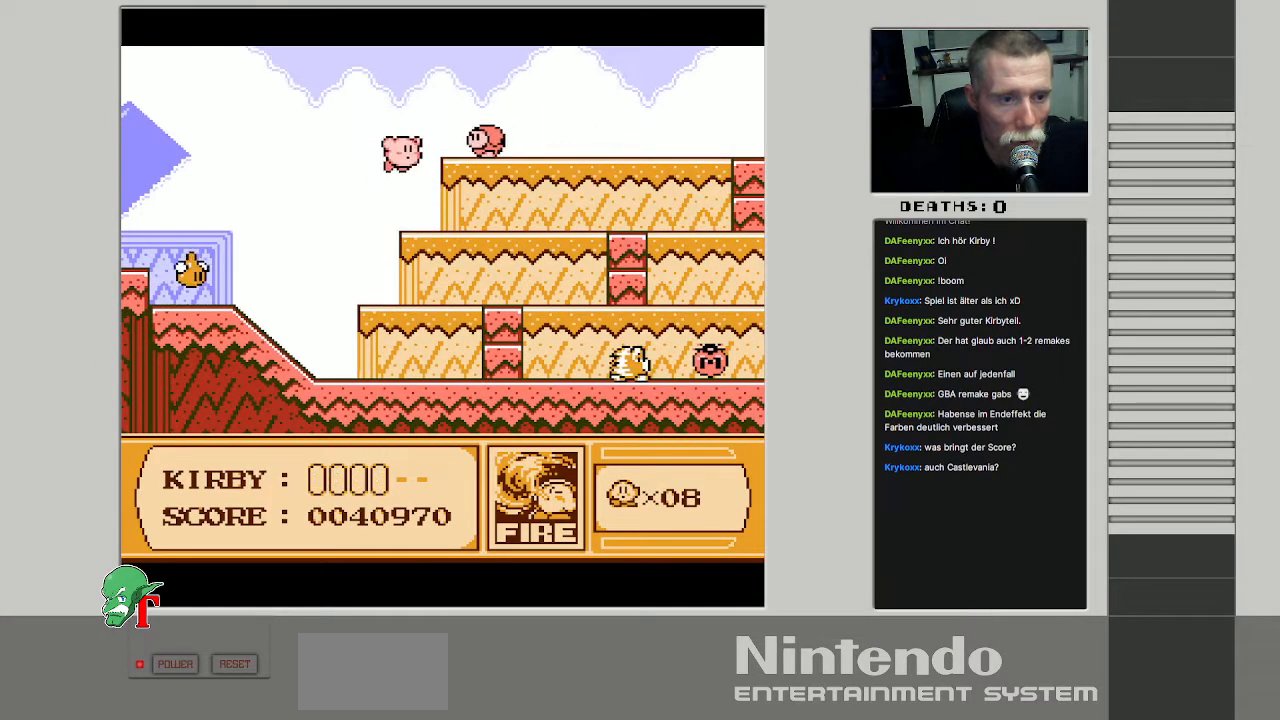
{"buttons": ["DPAD_RIGHT"], "events": [[17, "A", "up"], [233, "DPAD_RIGHT", "down"], [250, "B", "up"]]}
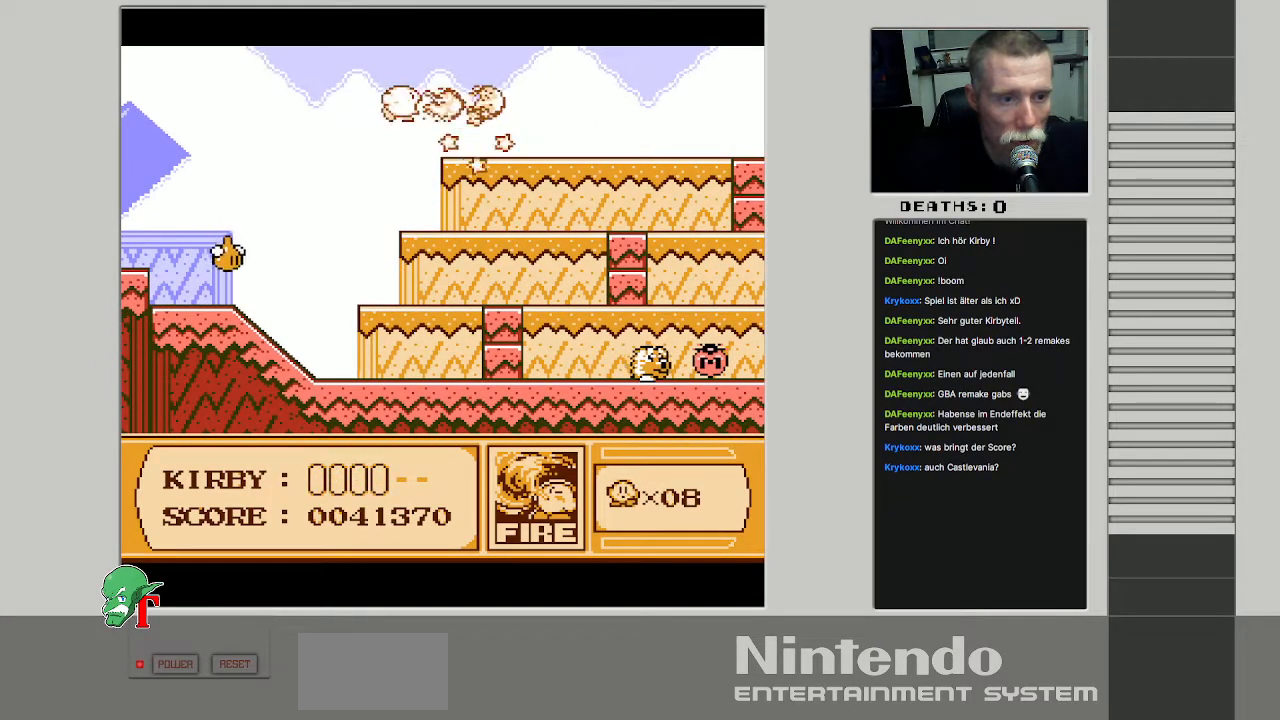
{"buttons": ["DPAD_RIGHT"], "events": []}
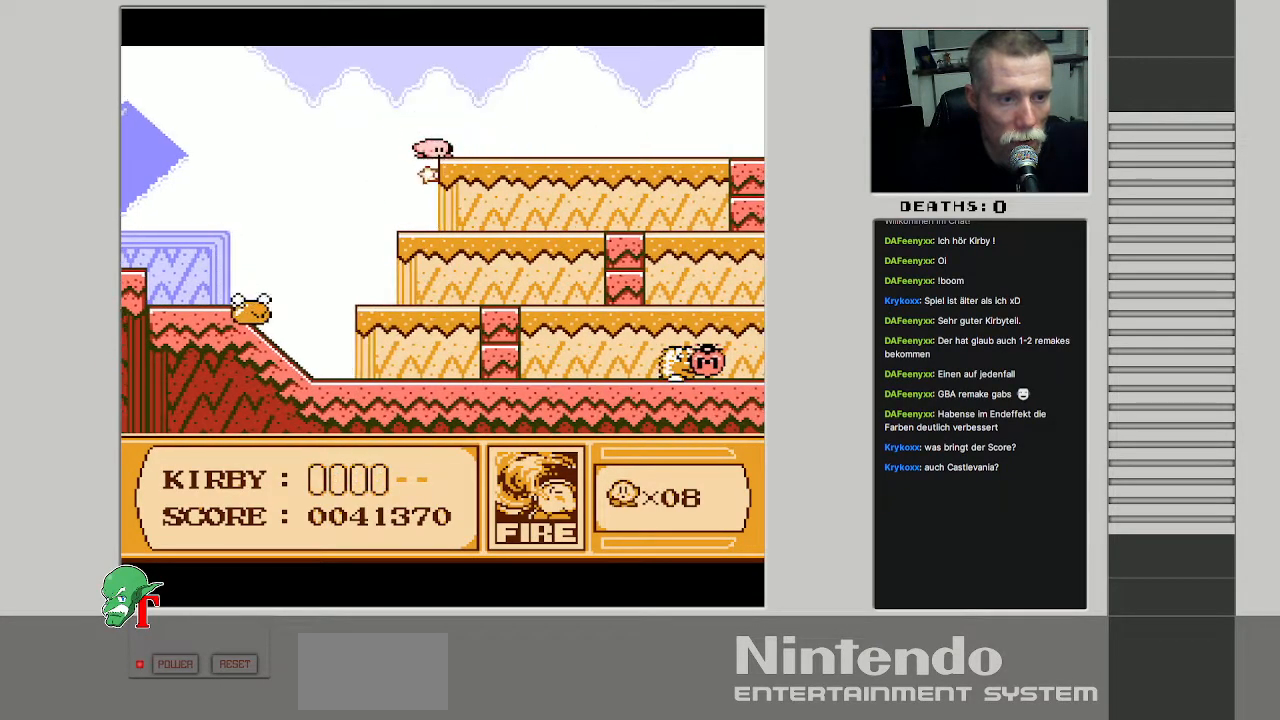
{"buttons": ["DPAD_RIGHT"], "events": [[83, "DPAD_RIGHT", "up"], [233, "DPAD_RIGHT", "down"], [300, "DPAD_RIGHT", "up"], [400, "DPAD_RIGHT", "down"]]}
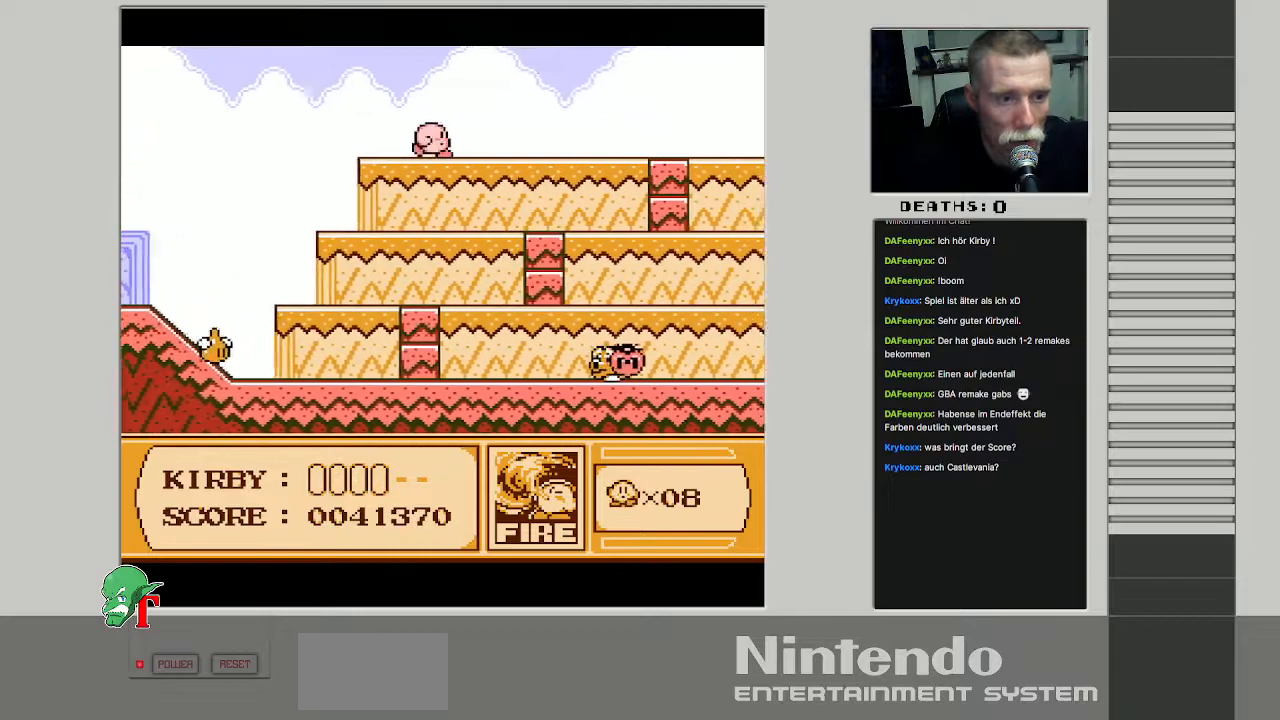
{"buttons": [], "events": [[483, "DPAD_RIGHT", "up"]]}
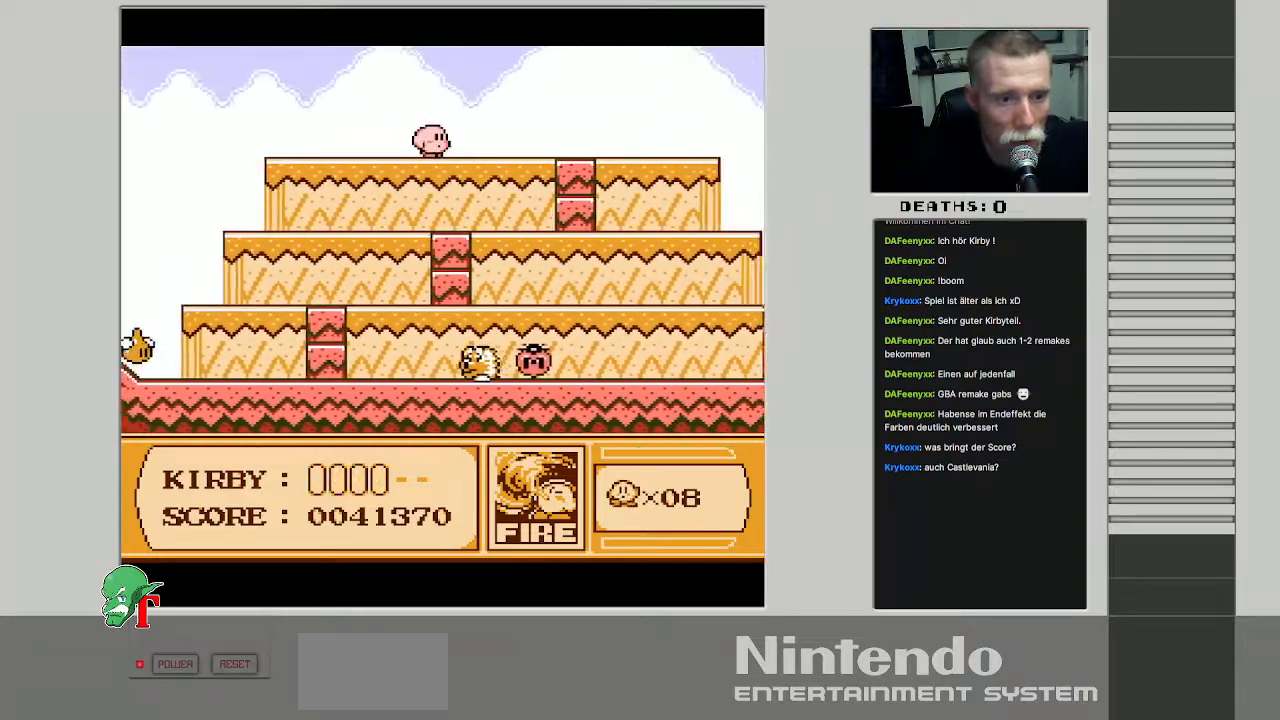
{"buttons": ["DPAD_RIGHT"], "events": [[100, "DPAD_RIGHT", "down"], [200, "DPAD_RIGHT", "up"], [267, "DPAD_RIGHT", "down"]]}
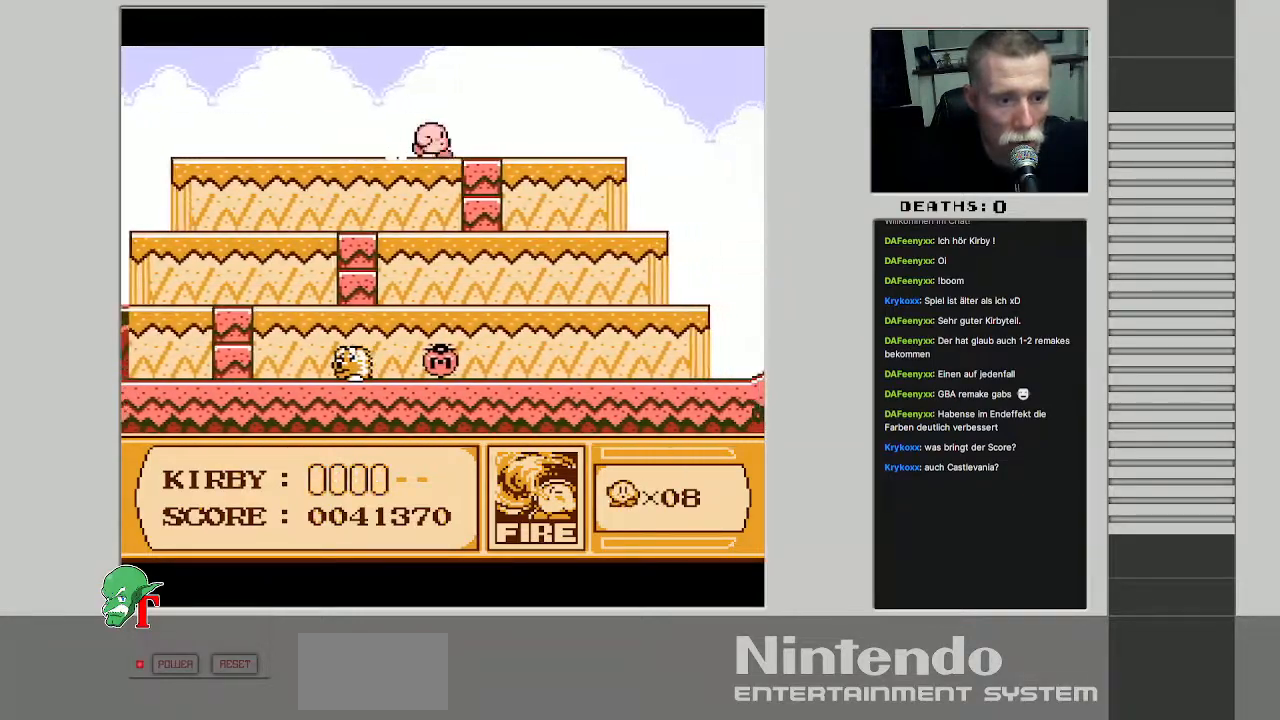
{"buttons": ["DPAD_RIGHT"], "events": []}
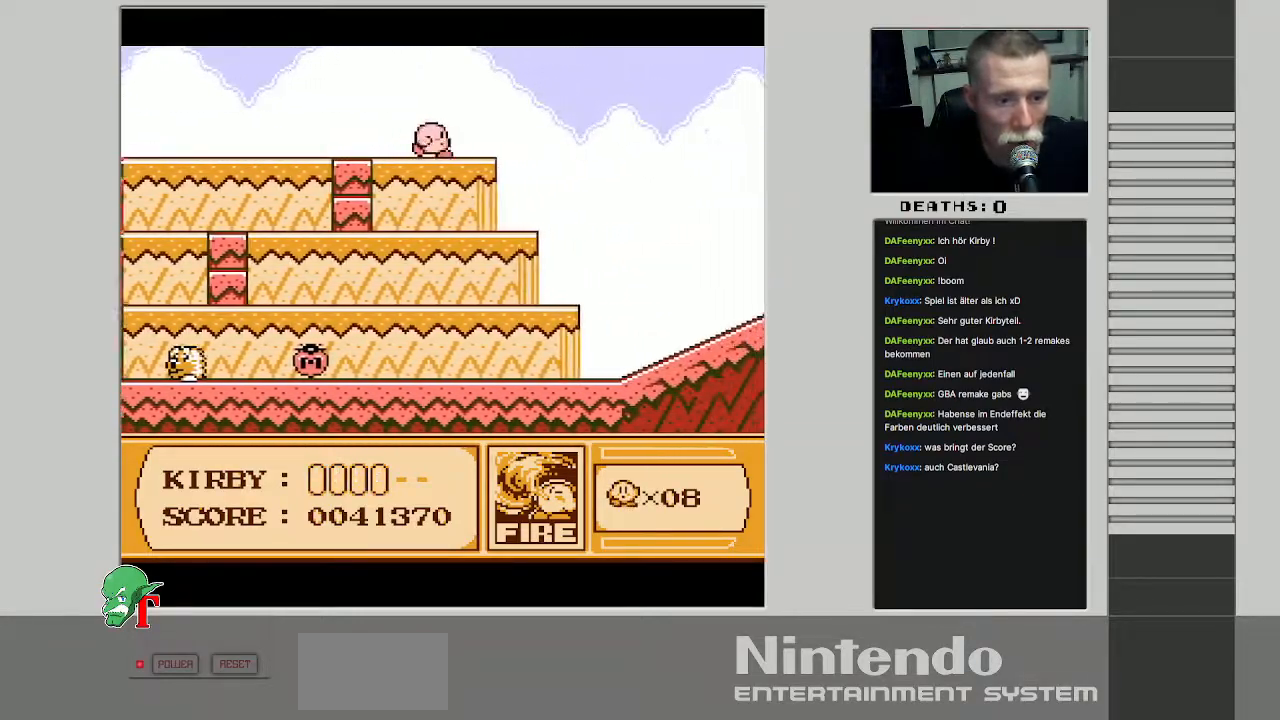
{"buttons": ["DPAD_RIGHT"], "events": []}
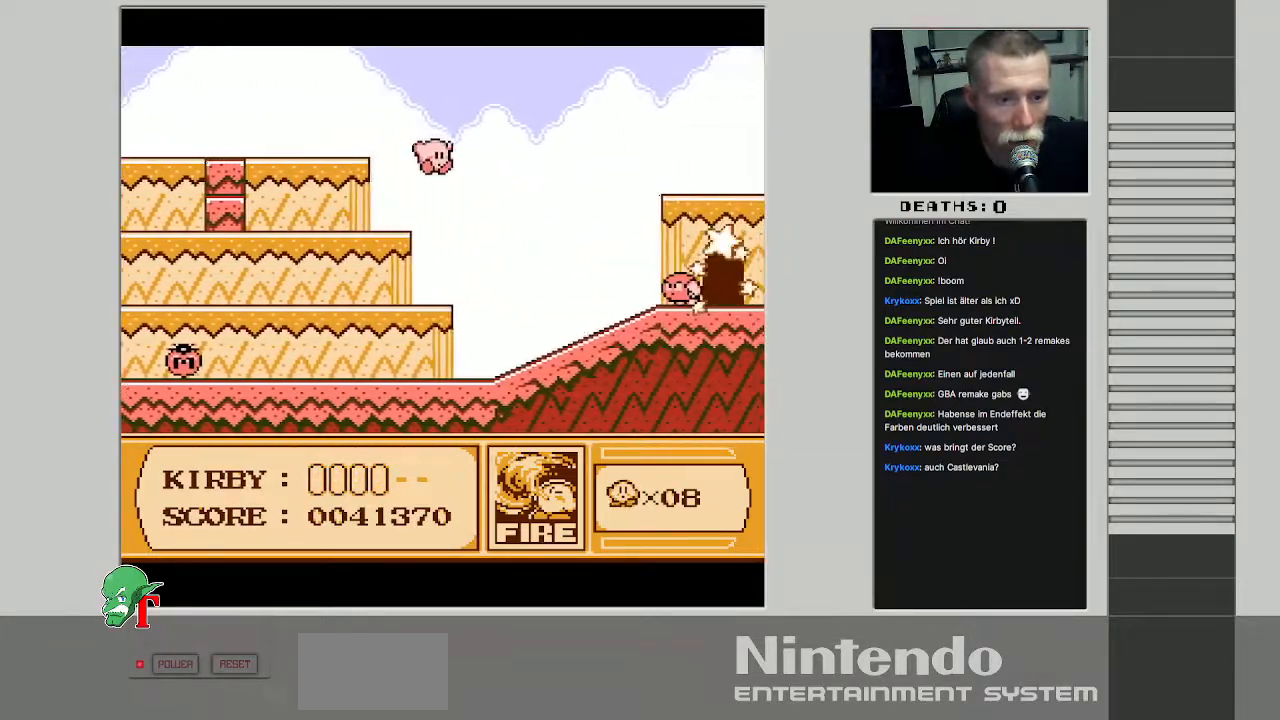
{"buttons": ["DPAD_LEFT"], "events": [[33, "DPAD_RIGHT", "up"], [100, "DPAD_UP", "down"], [133, "DPAD_LEFT", "down"], [133, "DPAD_UP", "up"]]}
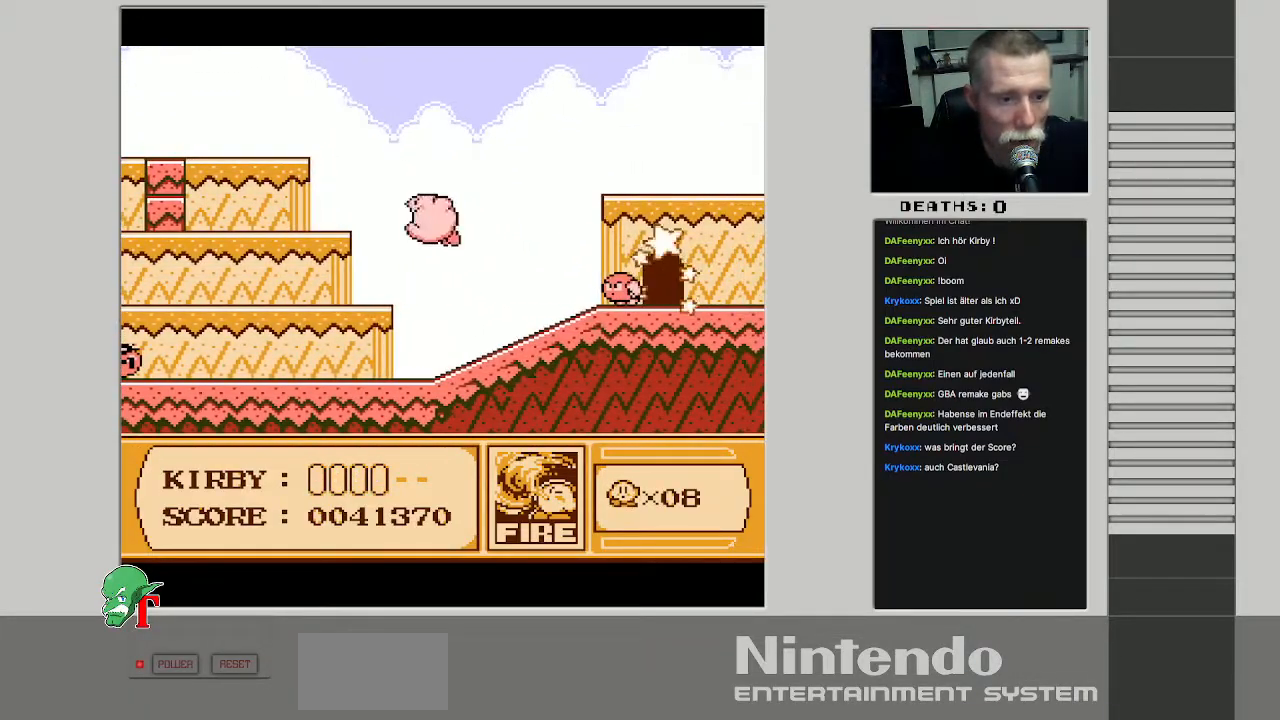
{"buttons": ["DPAD_RIGHT"], "events": [[317, "DPAD_LEFT", "up"], [400, "DPAD_RIGHT", "down"]]}
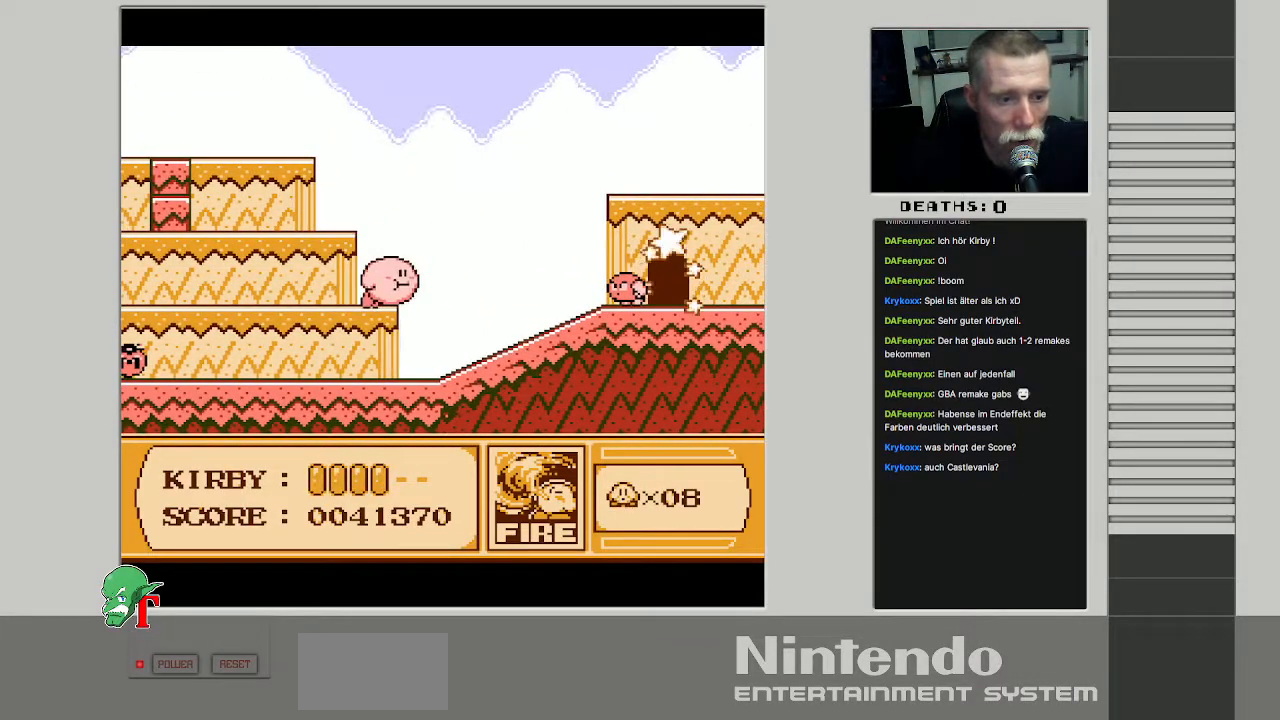
{"buttons": ["DPAD_LEFT"], "events": [[317, "DPAD_UP", "down"], [333, "B", "down"], [333, "DPAD_RIGHT", "up"], [350, "DPAD_LEFT", "down"], [383, "DPAD_UP", "up"], [483, "B", "up"]]}
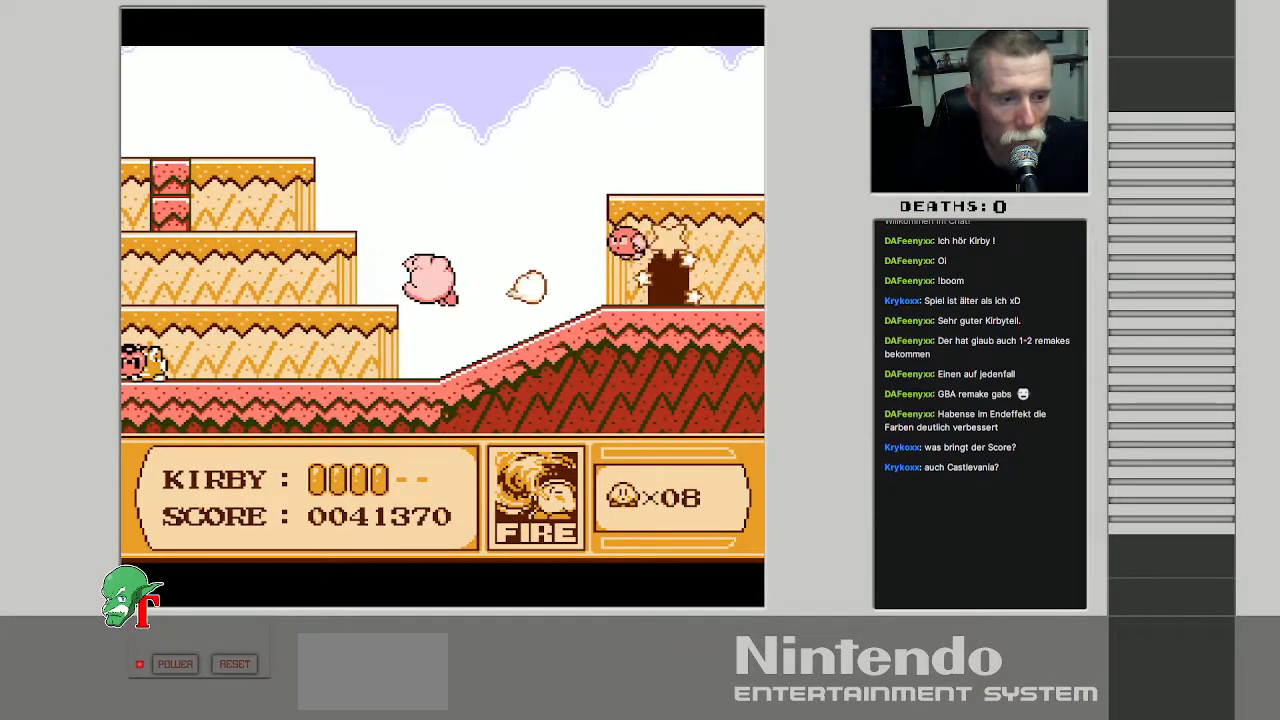
{"buttons": ["DPAD_LEFT"], "events": []}
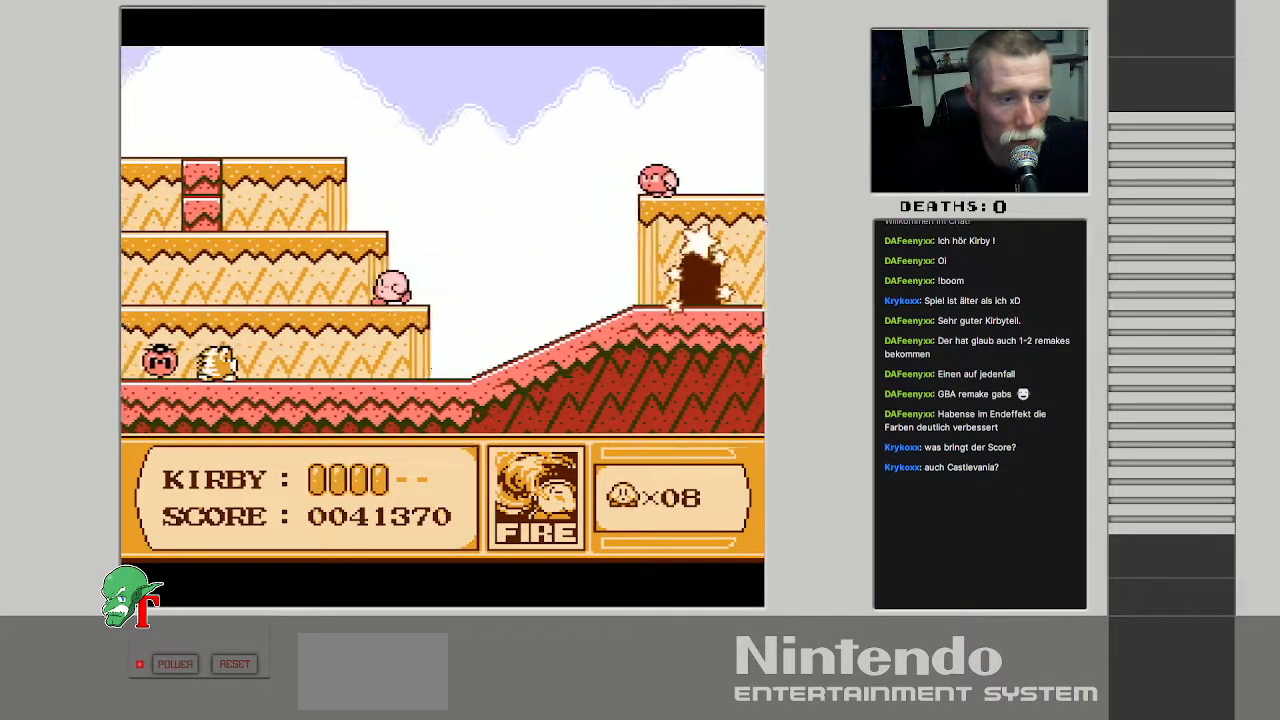
{"buttons": ["DPAD_RIGHT"], "events": [[17, "DPAD_LEFT", "up"], [50, "DPAD_RIGHT", "down"]]}
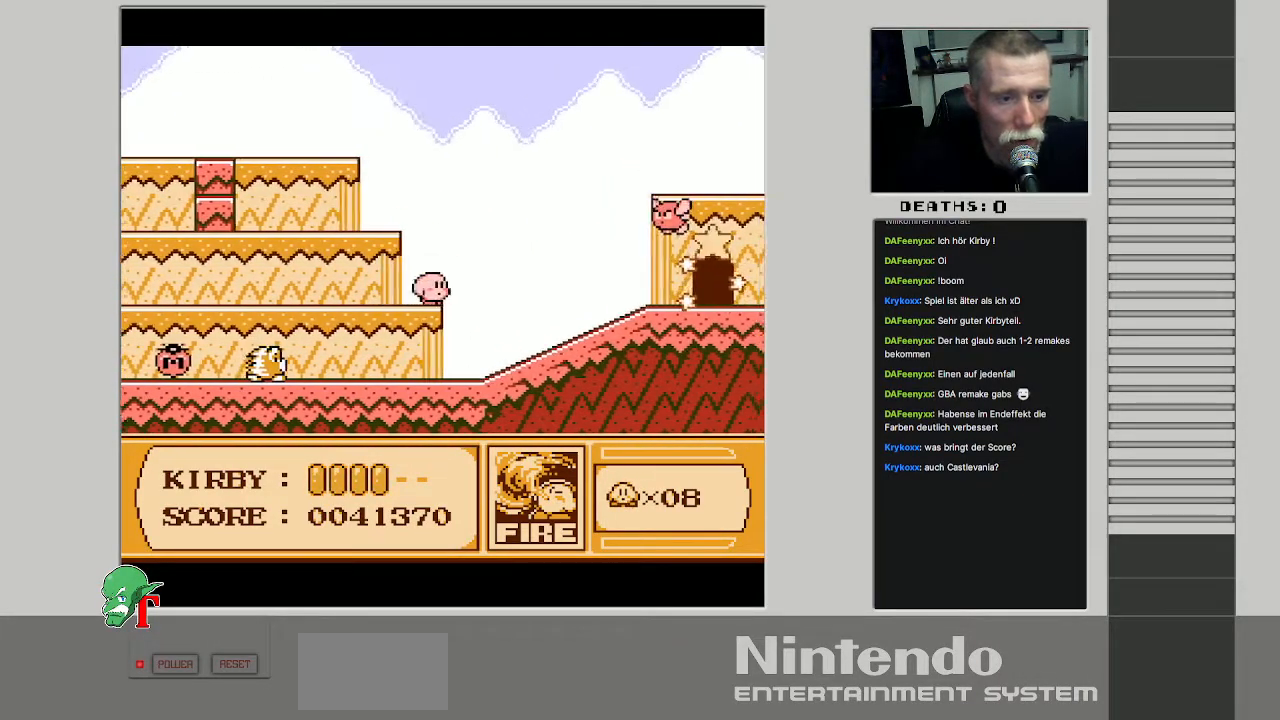
{"buttons": ["DPAD_LEFT"], "events": [[167, "DPAD_UP", "down"], [183, "DPAD_RIGHT", "up"], [217, "DPAD_UP", "up"], [233, "DPAD_LEFT", "down"]]}
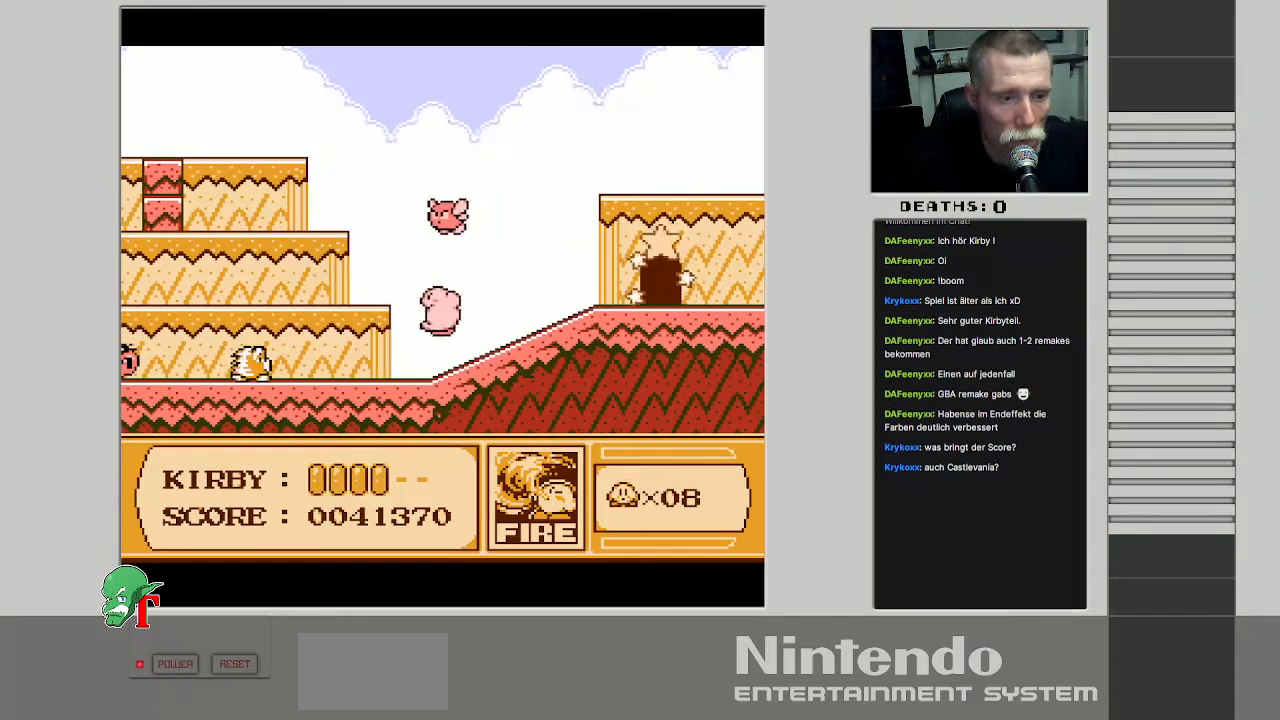
{"buttons": ["B"], "events": [[283, "DPAD_LEFT", "up"], [433, "B", "down"]]}
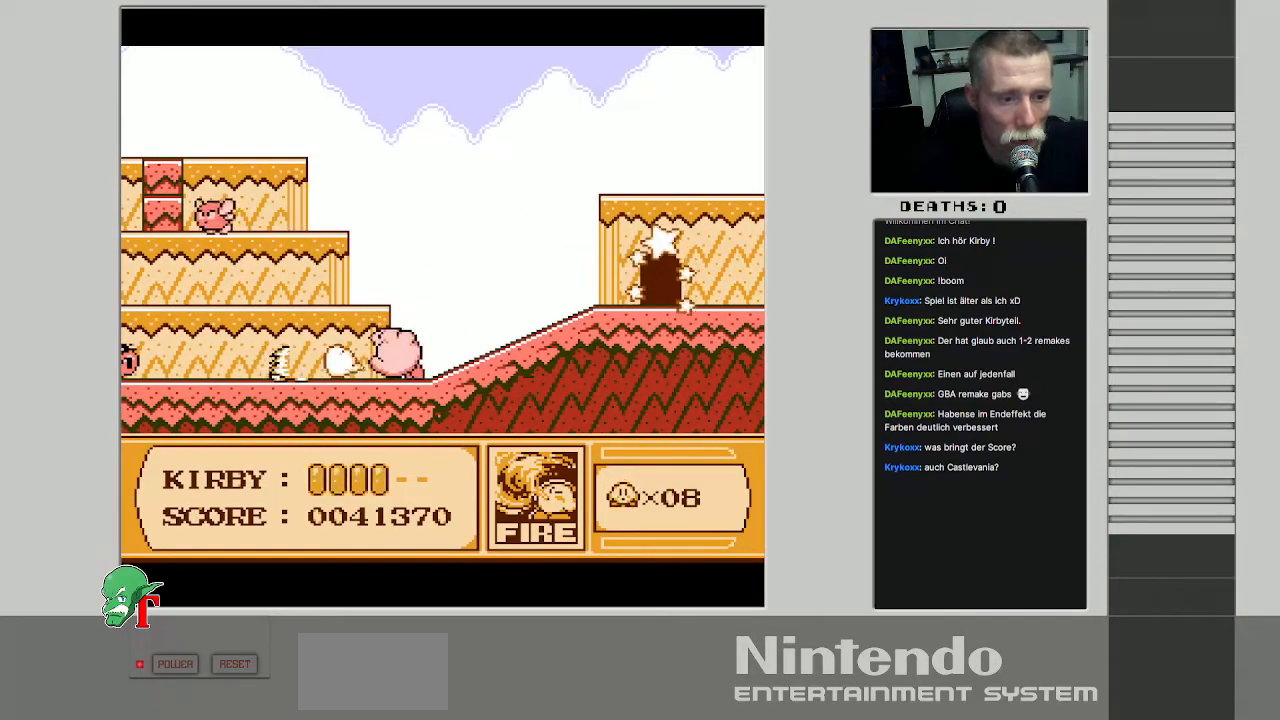
{"buttons": ["DPAD_LEFT"], "events": [[83, "B", "up"], [117, "DPAD_LEFT", "down"]]}
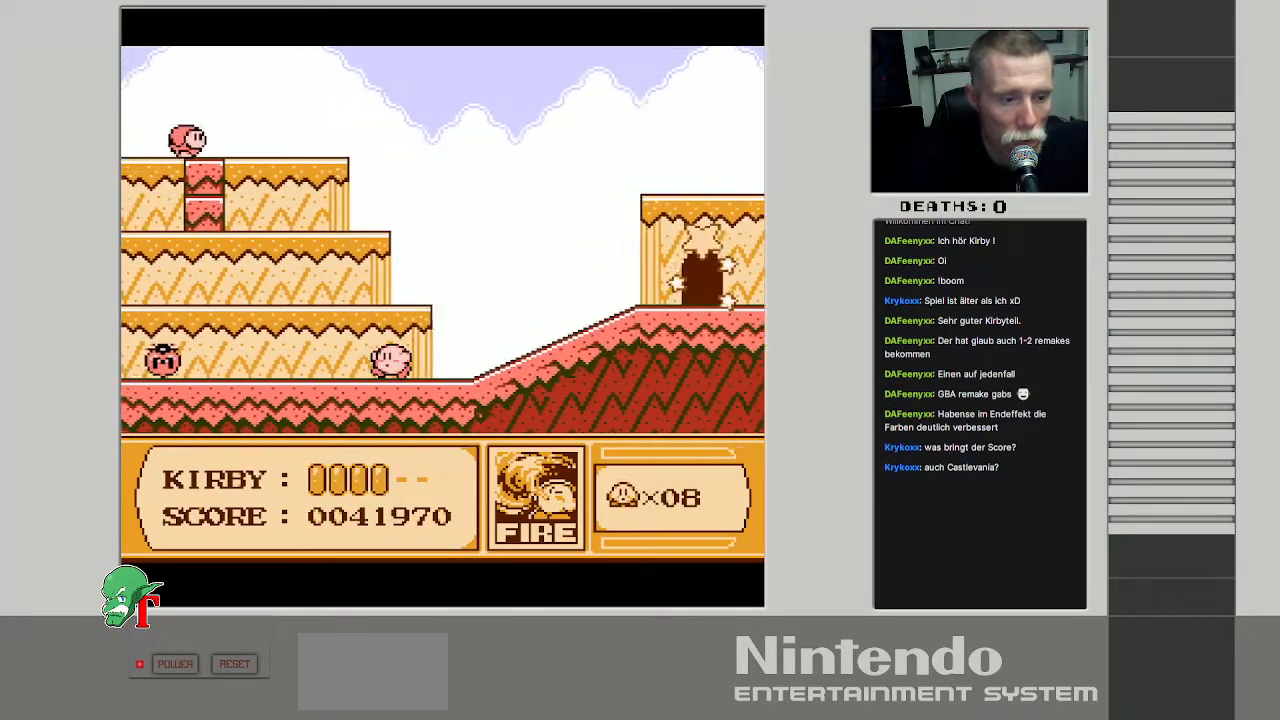
{"buttons": ["DPAD_LEFT"], "events": [[167, "DPAD_LEFT", "up"], [300, "DPAD_LEFT", "down"]]}
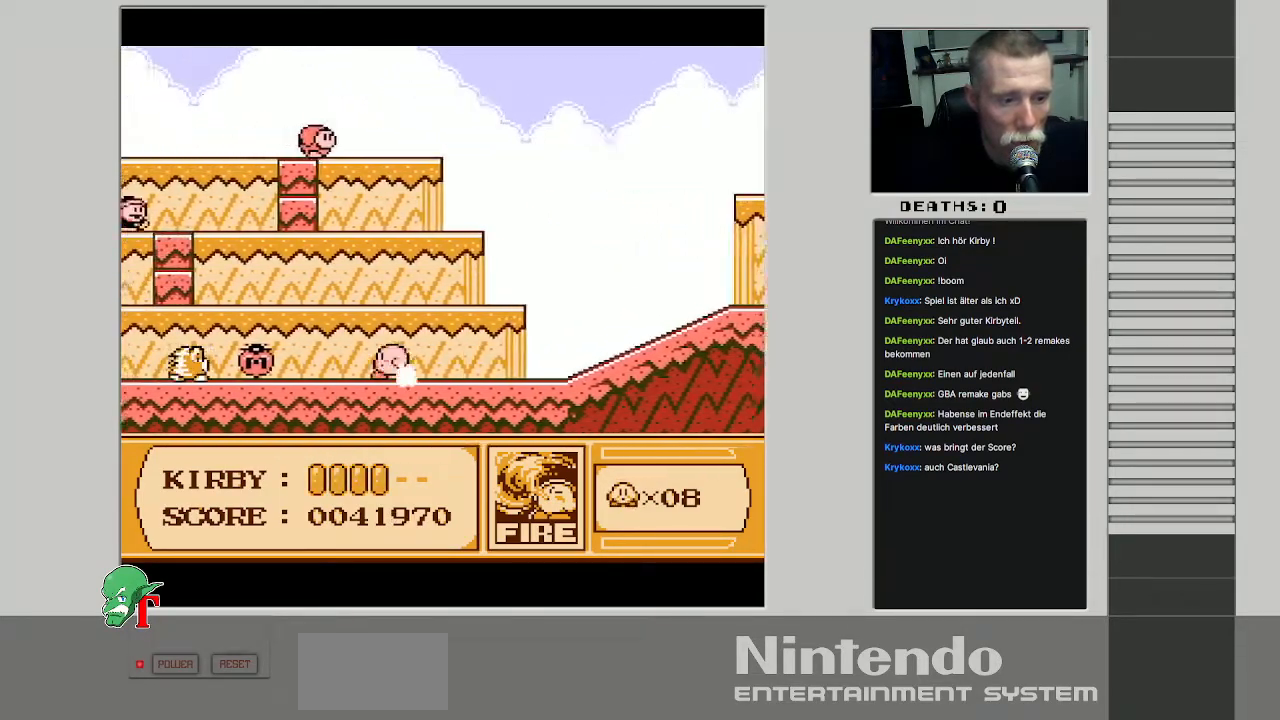
{"buttons": ["B"], "events": [[233, "DPAD_LEFT", "up"], [250, "B", "down"]]}
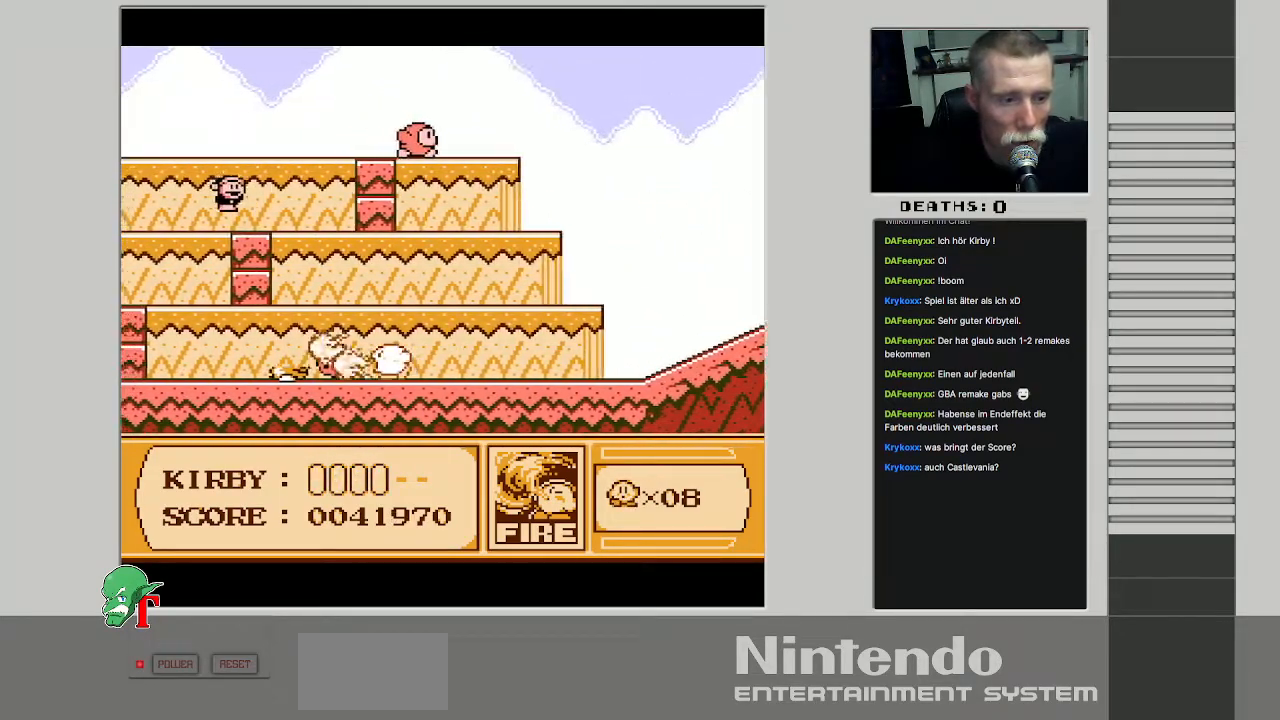
{"buttons": ["DPAD_LEFT"], "events": [[283, "B", "up"], [333, "DPAD_LEFT", "down"]]}
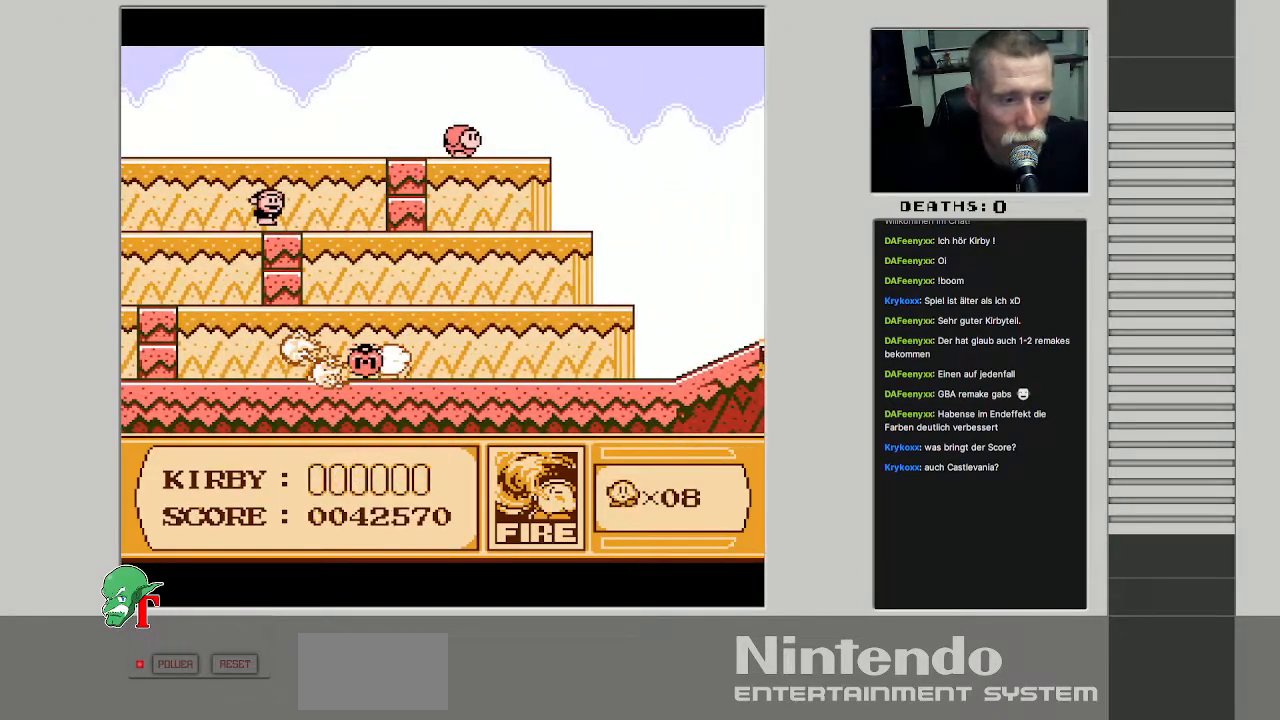
{"buttons": [], "events": [[83, "DPAD_LEFT", "up"], [100, "DPAD_RIGHT", "down"], [400, "DPAD_RIGHT", "up"]]}
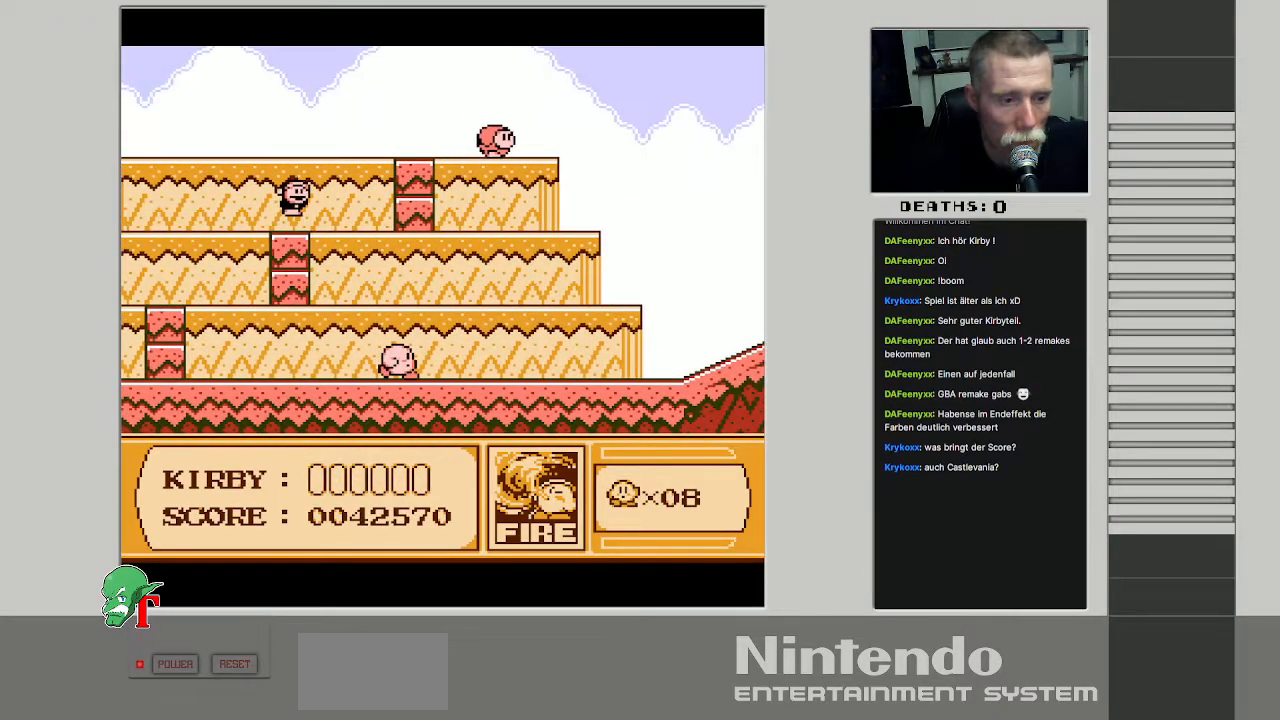
{"buttons": ["DPAD_RIGHT"], "events": [[50, "DPAD_RIGHT", "down"], [150, "DPAD_RIGHT", "up"], [233, "DPAD_RIGHT", "down"]]}
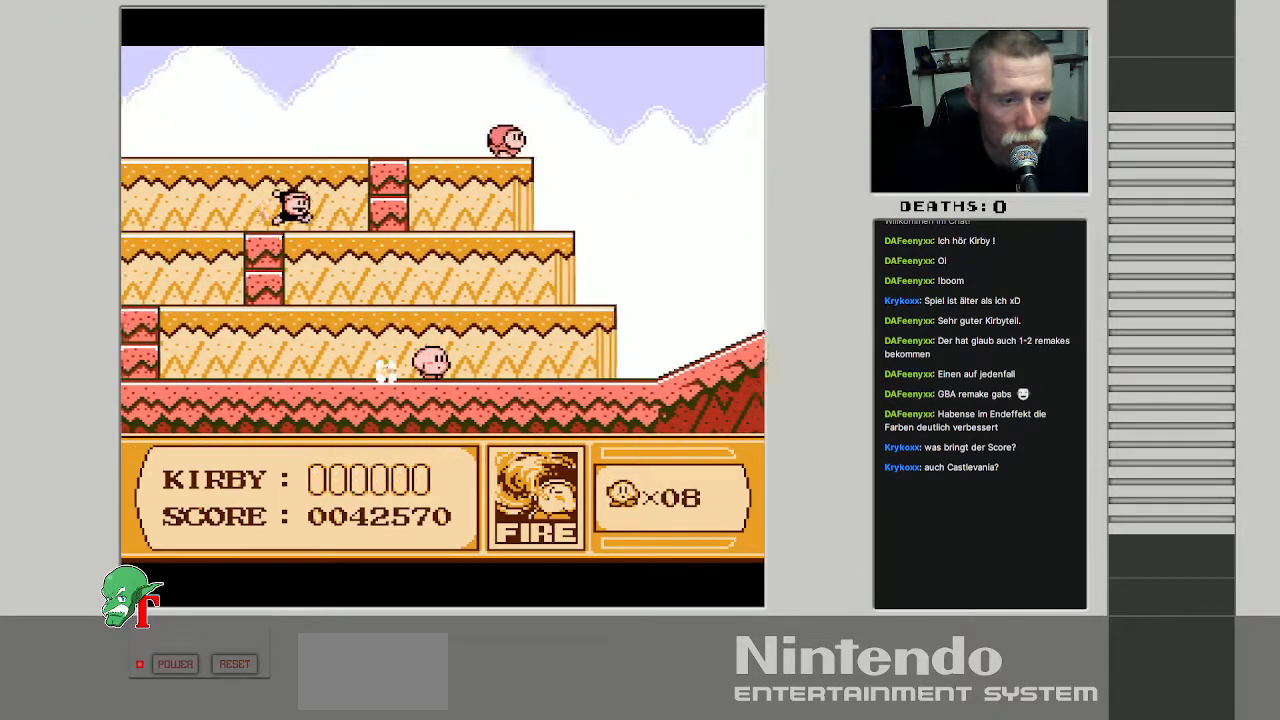
{"buttons": ["DPAD_RIGHT"], "events": []}
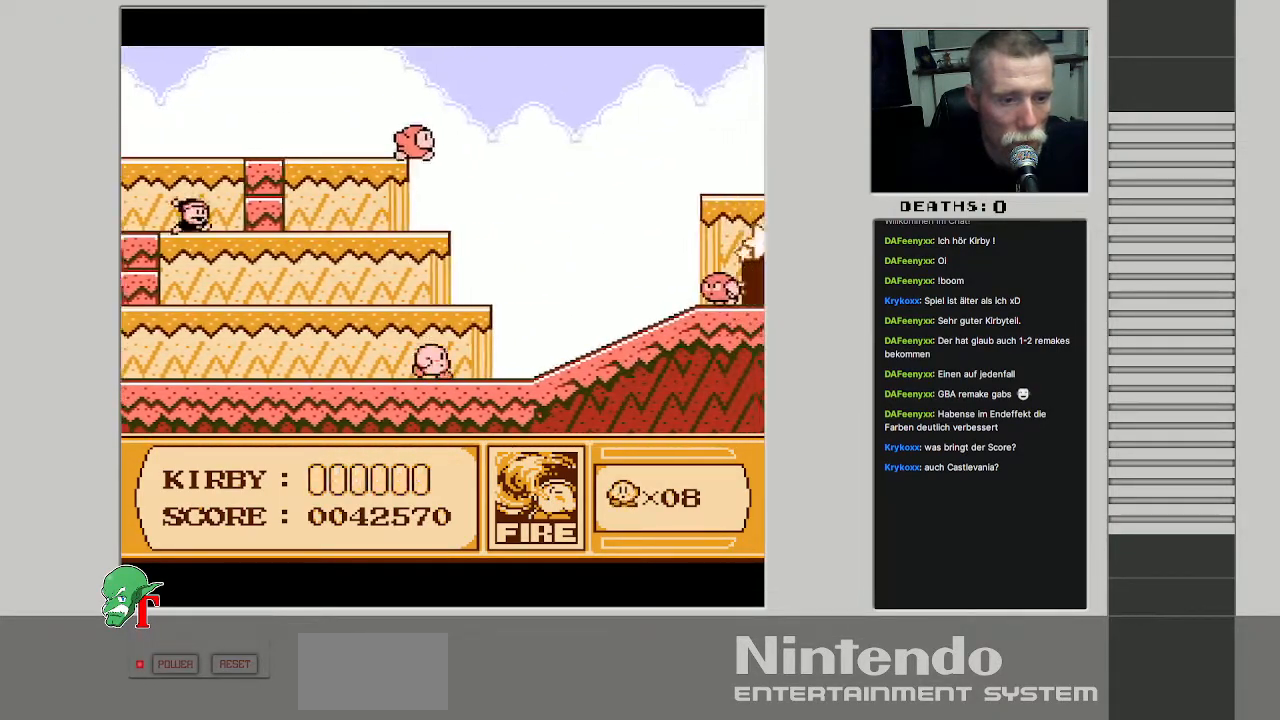
{"buttons": ["A", "DPAD_RIGHT"], "events": [[267, "A", "down"]]}
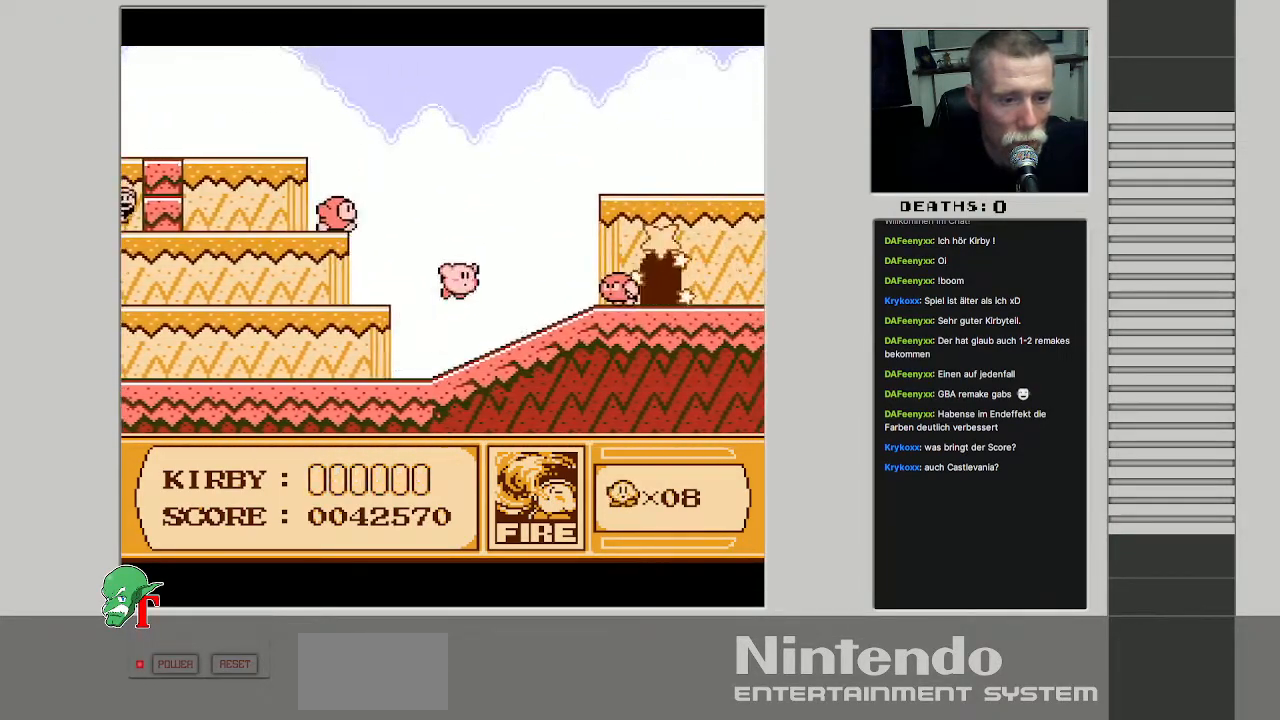
{"buttons": ["DPAD_RIGHT"], "events": [[83, "B", "down"], [167, "A", "up"], [467, "B", "up"]]}
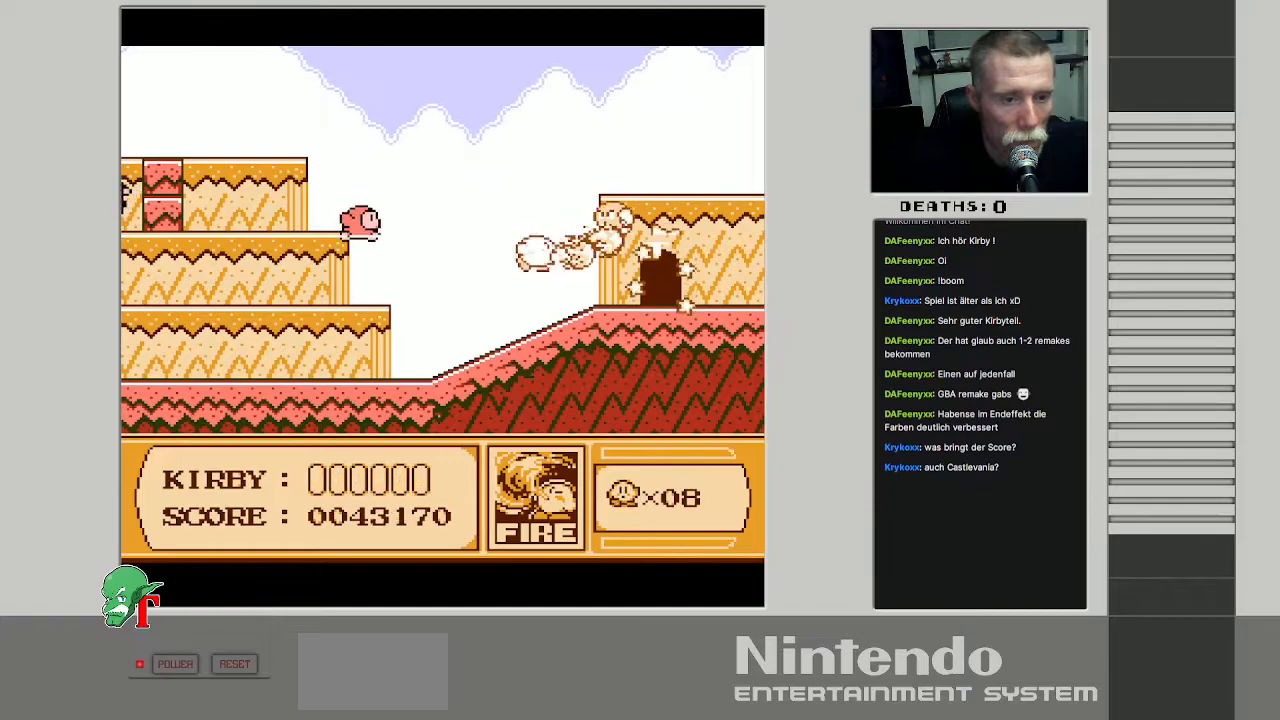
{"buttons": ["DPAD_RIGHT"], "events": []}
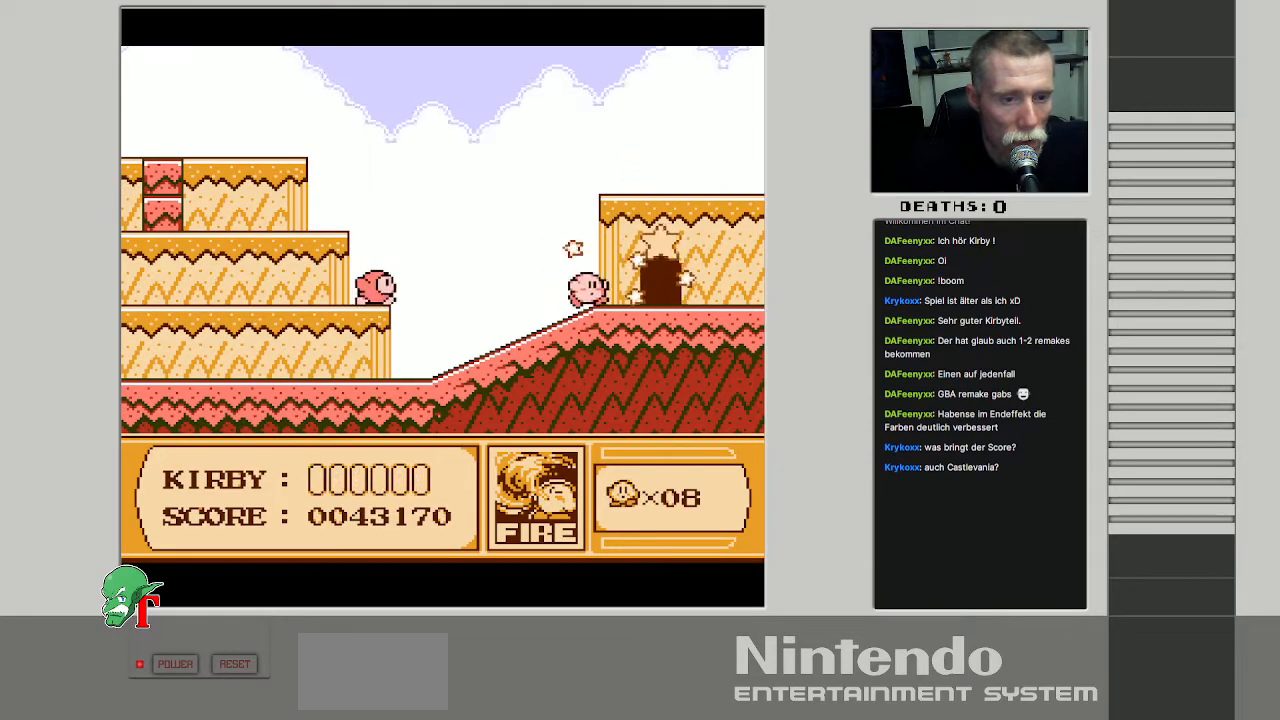
{"buttons": [], "events": [[367, "DPAD_RIGHT", "up"], [367, "DPAD_UP", "down"], [500, "DPAD_UP", "up"]]}
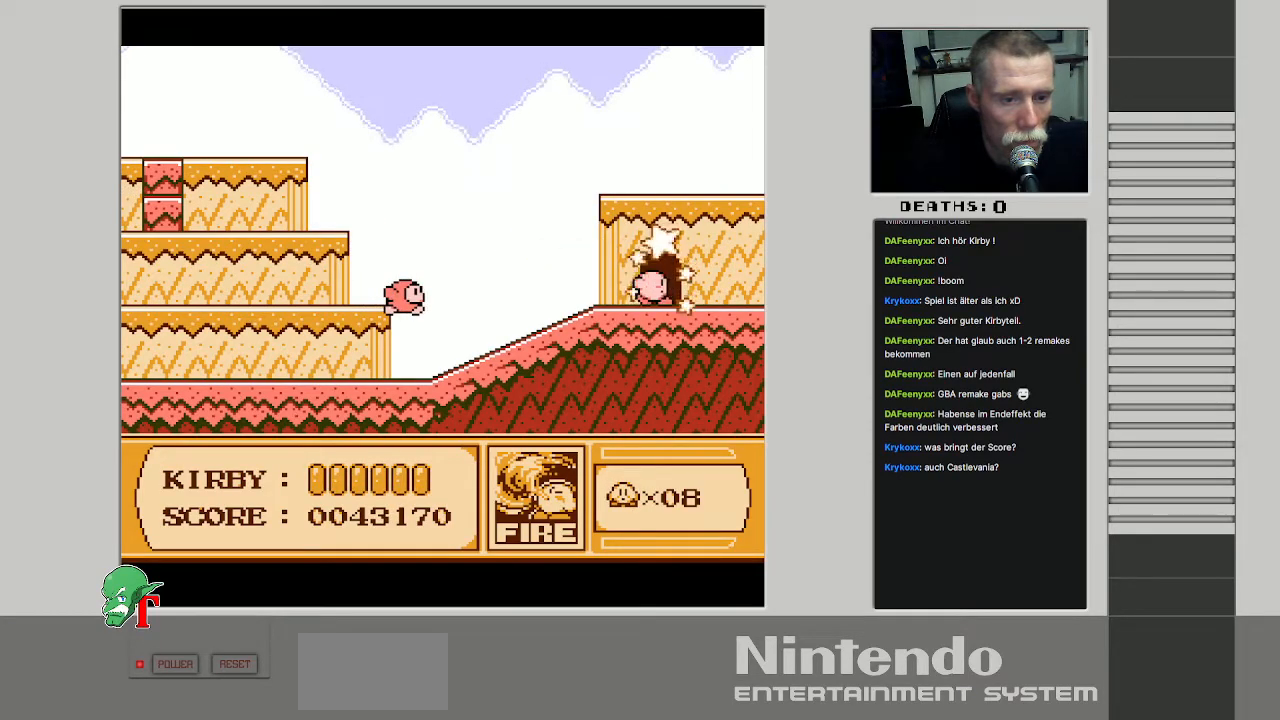
{"buttons": [], "events": []}
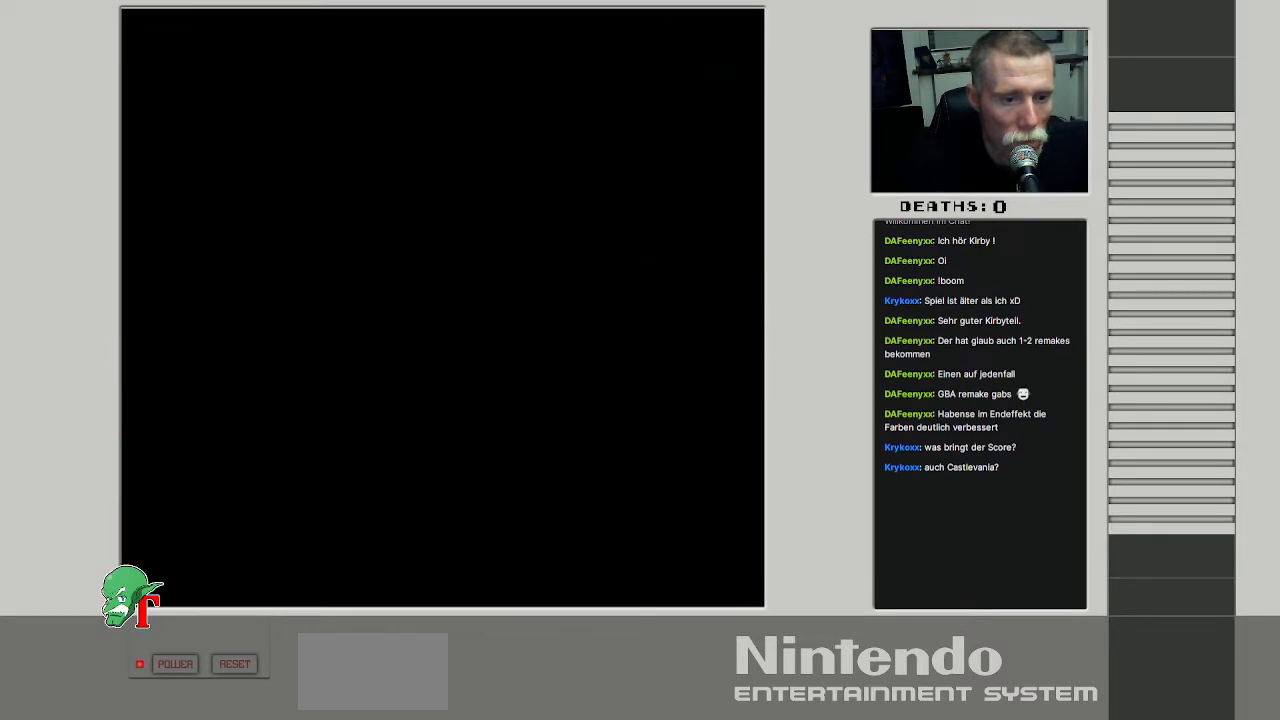
{"buttons": [], "events": []}
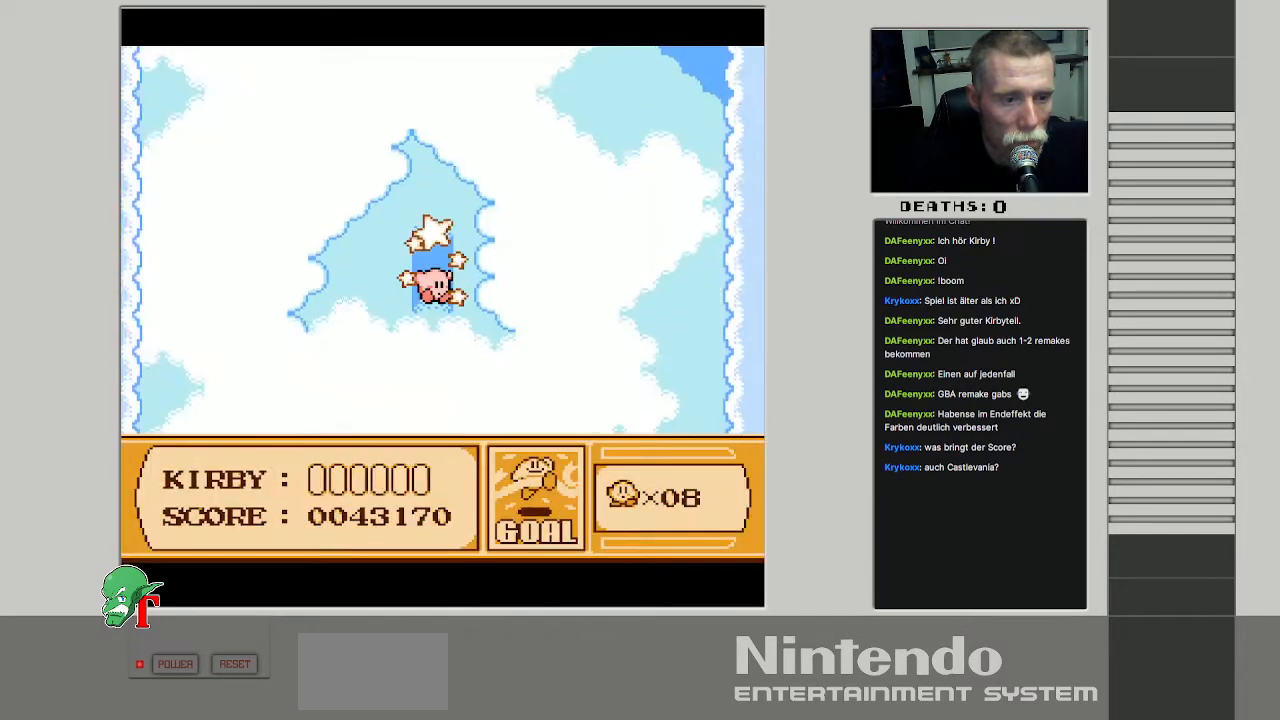
{"buttons": [], "events": []}
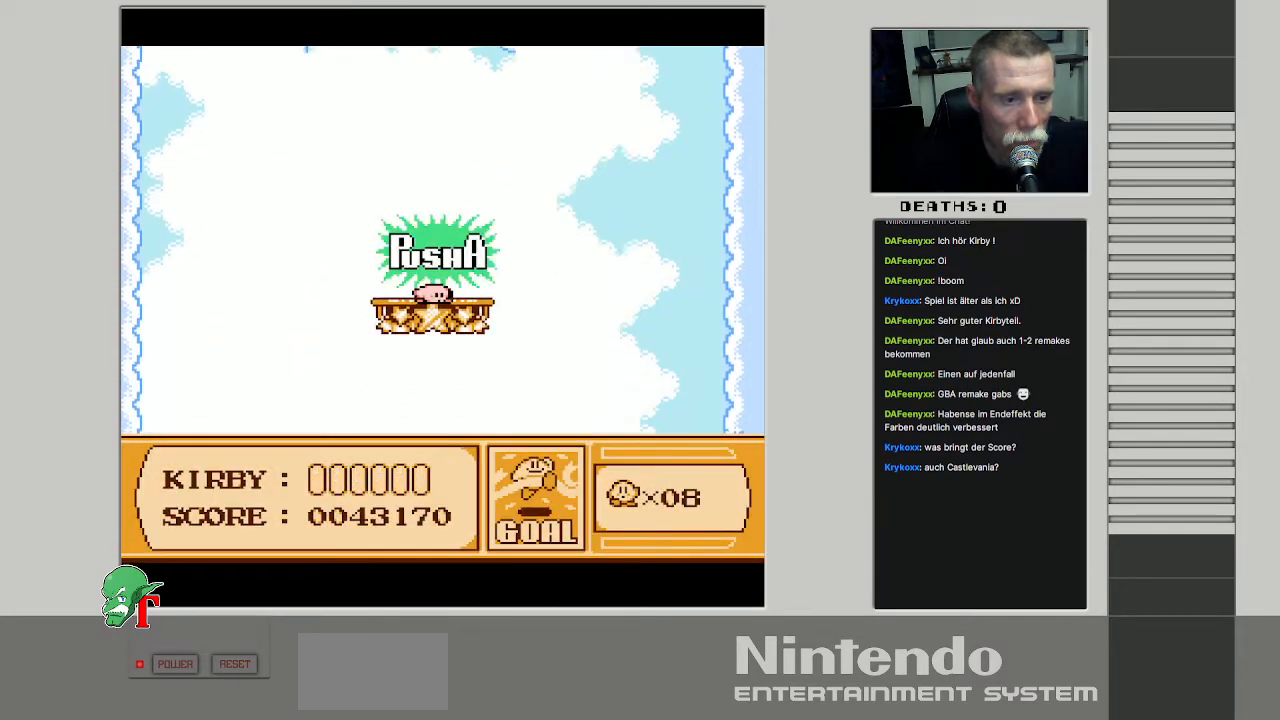
{"buttons": [], "events": [[267, "A", "down"], [400, "A", "up"]]}